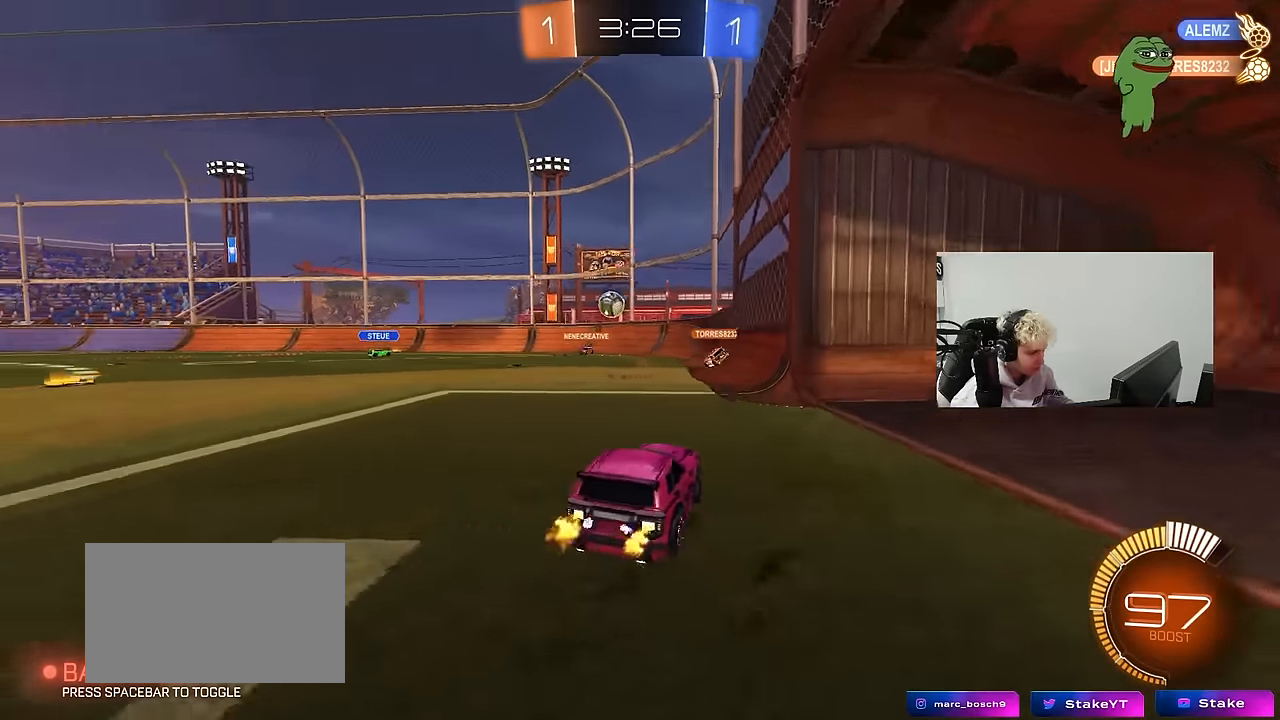
Gameplay with keyboard and mouse; each line is a JSON object with the keys and mouse buttons held at the frame after it. "events" lists presses ("down") and releases ("up") of "1", "2", "3", "4", "5", "a", "alt", "c", "caps_lock", "ctrl", "d", "e", "f", "g", "q", "r", "s", "shift", "space", "t", "tab", "v", "w", "x", "z", "mouse_left", "mouse_wheel" and "mouse_right" between this image and that frame as [ms after this image, input, new state], when the widget could be followed in between. "mouse_left", "mouse_wheel", "mouse_right" = the "left", "wheel", "right" buttons of the "mouse" list. No other keys are recorded. "wheel" means that the mouse wheel is clicked or scrolled. Mouse movement is not recorded.
{"keys": ["w"], "mouse": [], "events": [[17, "a", "up"], [217, "a", "down"], [400, "a", "up"]]}
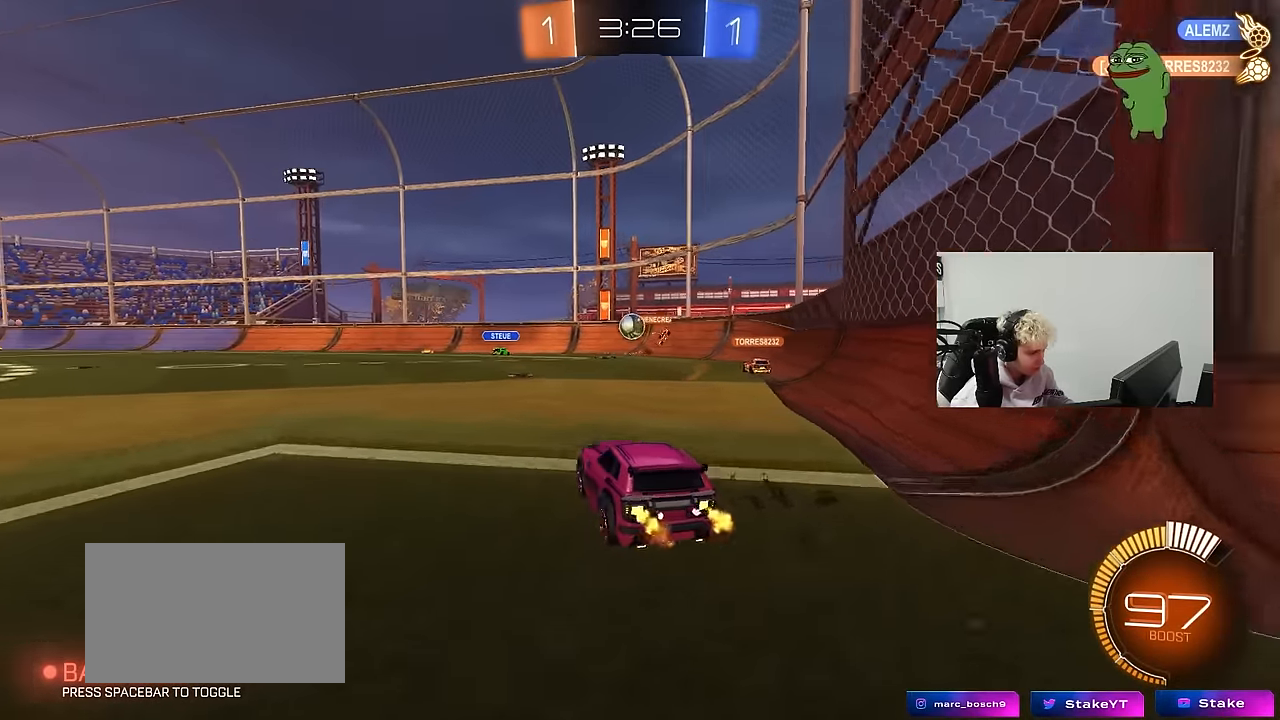
{"keys": [], "mouse": [], "events": [[134, "w", "up"], [284, "d", "down"], [317, "s", "down"], [417, "d", "up"], [467, "s", "up"]]}
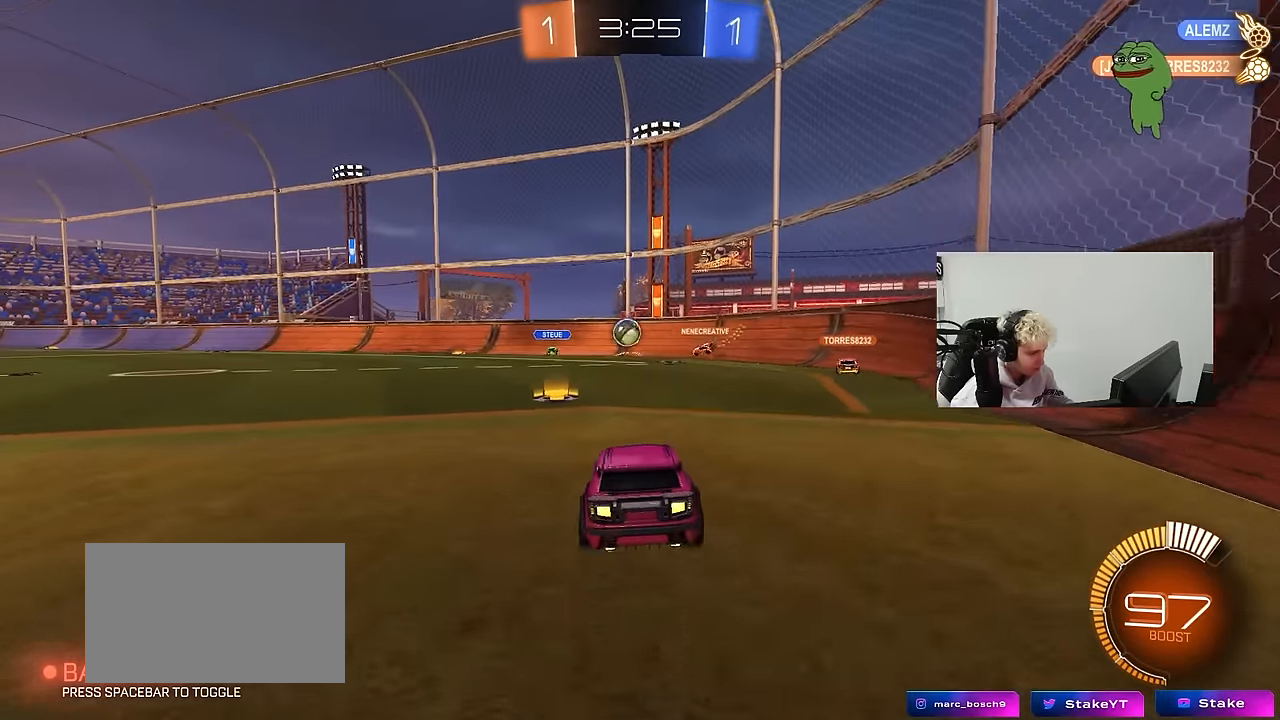
{"keys": ["w"], "mouse": [], "events": [[100, "a", "down"], [100, "w", "down"], [150, "a", "up"]]}
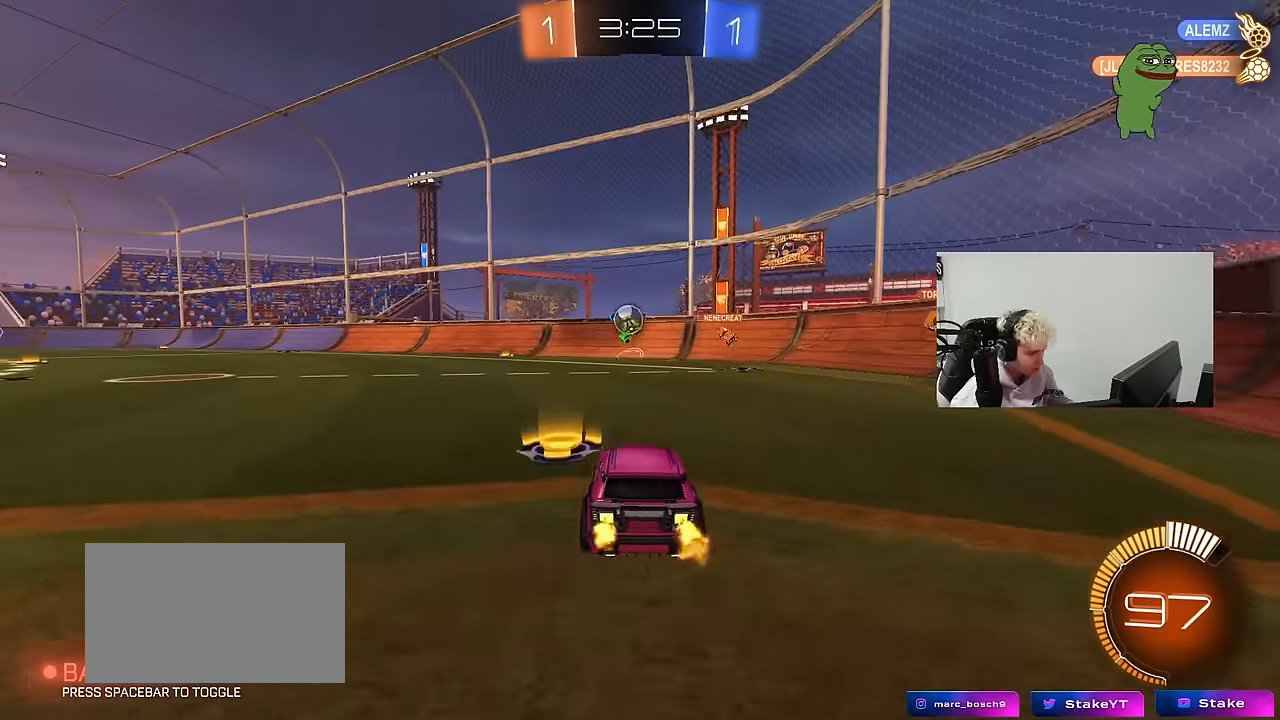
{"keys": ["w"], "mouse": ["left"], "events": [[217, "a", "down"], [300, "mouse_left", "down"], [350, "a", "up"]]}
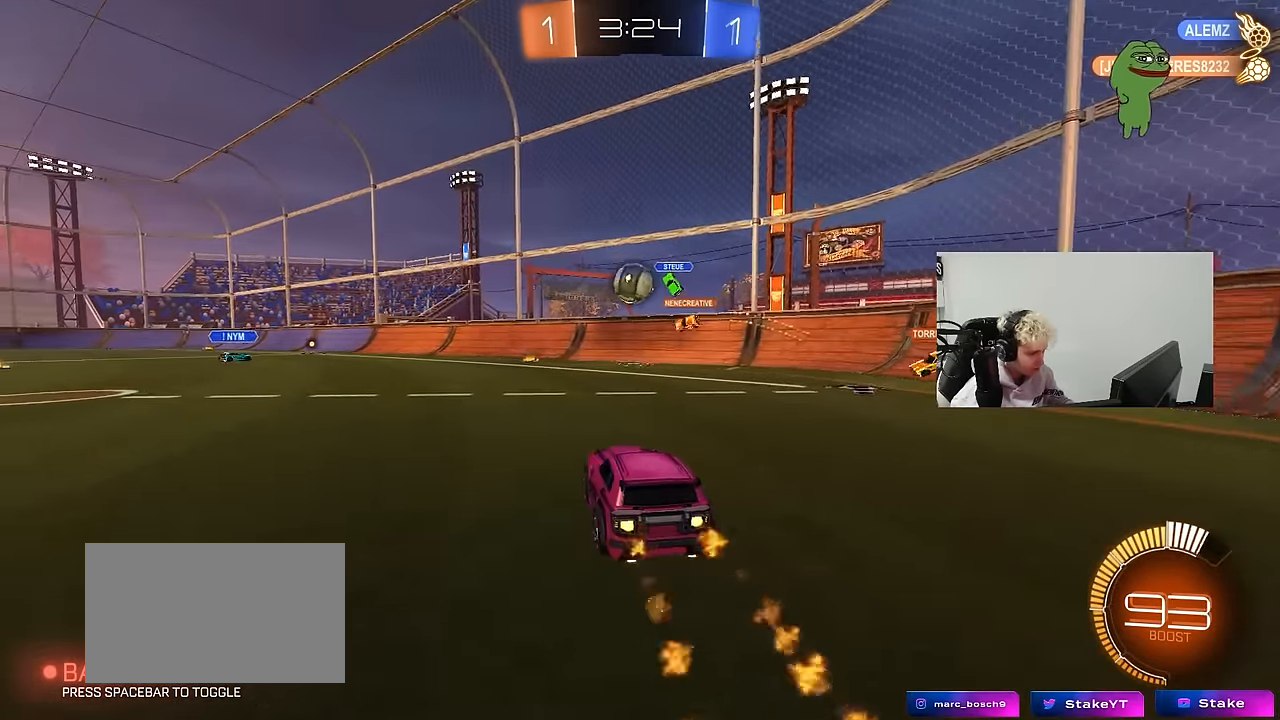
{"keys": [], "mouse": ["left"], "events": [[84, "d", "down"], [134, "d", "up"], [134, "w", "up"], [234, "a", "down"], [234, "mouse_right", "down"], [284, "s", "down"], [317, "d", "down"], [367, "a", "up"], [417, "d", "up"], [417, "mouse_right", "up"], [417, "s", "up"]]}
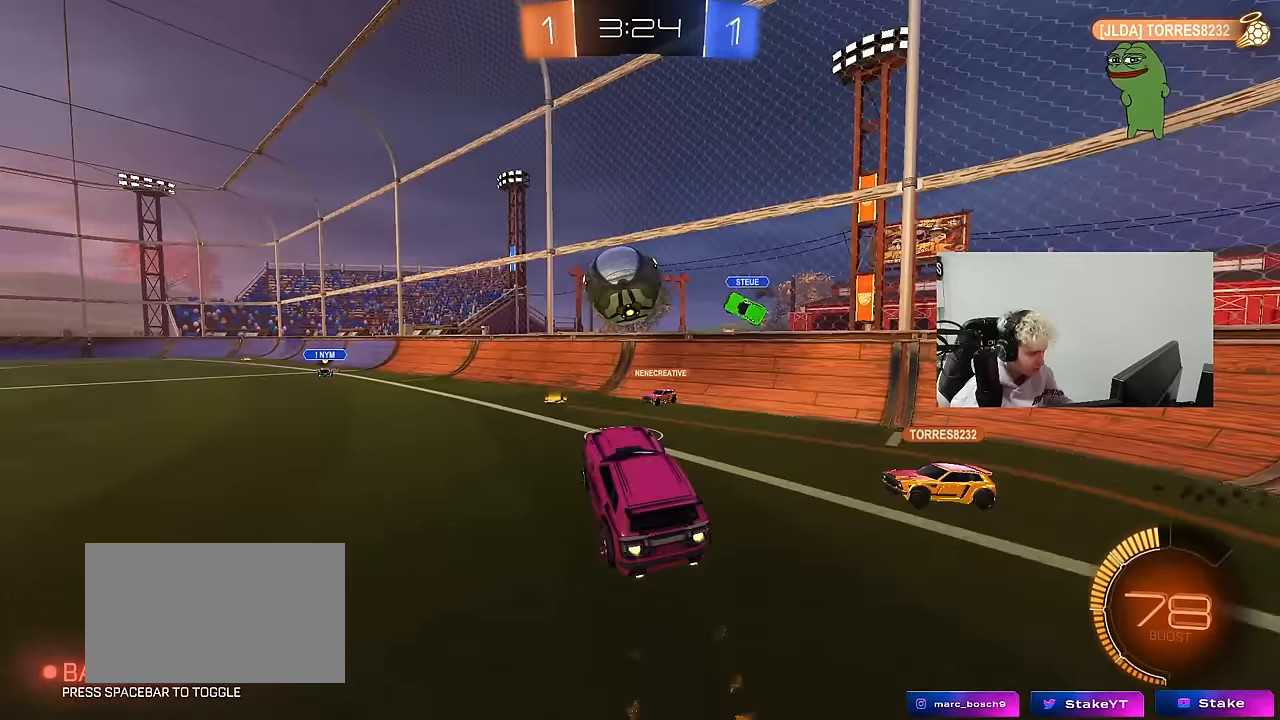
{"keys": ["a", "s", "shift"], "mouse": ["left"], "events": [[100, "a", "down"], [100, "w", "down"], [200, "shift", "down"], [250, "mouse_right", "down"], [333, "s", "down"], [333, "w", "up"], [433, "mouse_right", "up"]]}
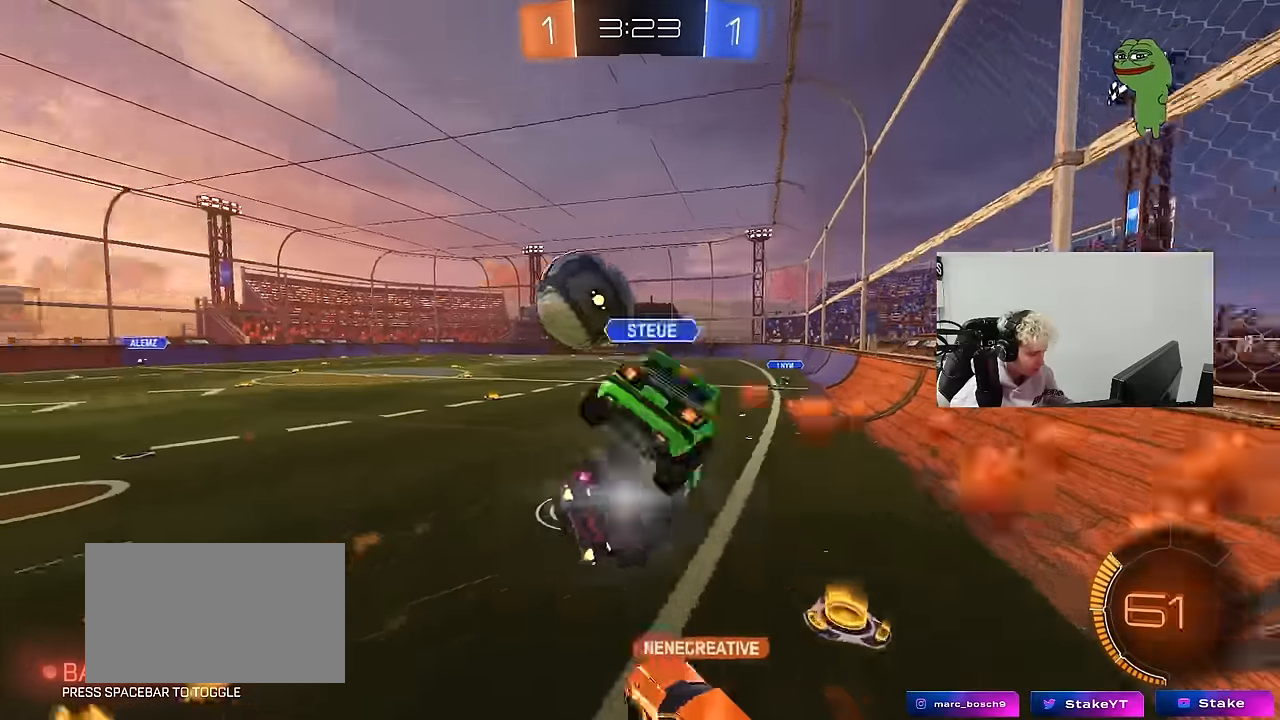
{"keys": ["a", "s", "shift"], "mouse": [], "events": [[267, "mouse_left", "up"]]}
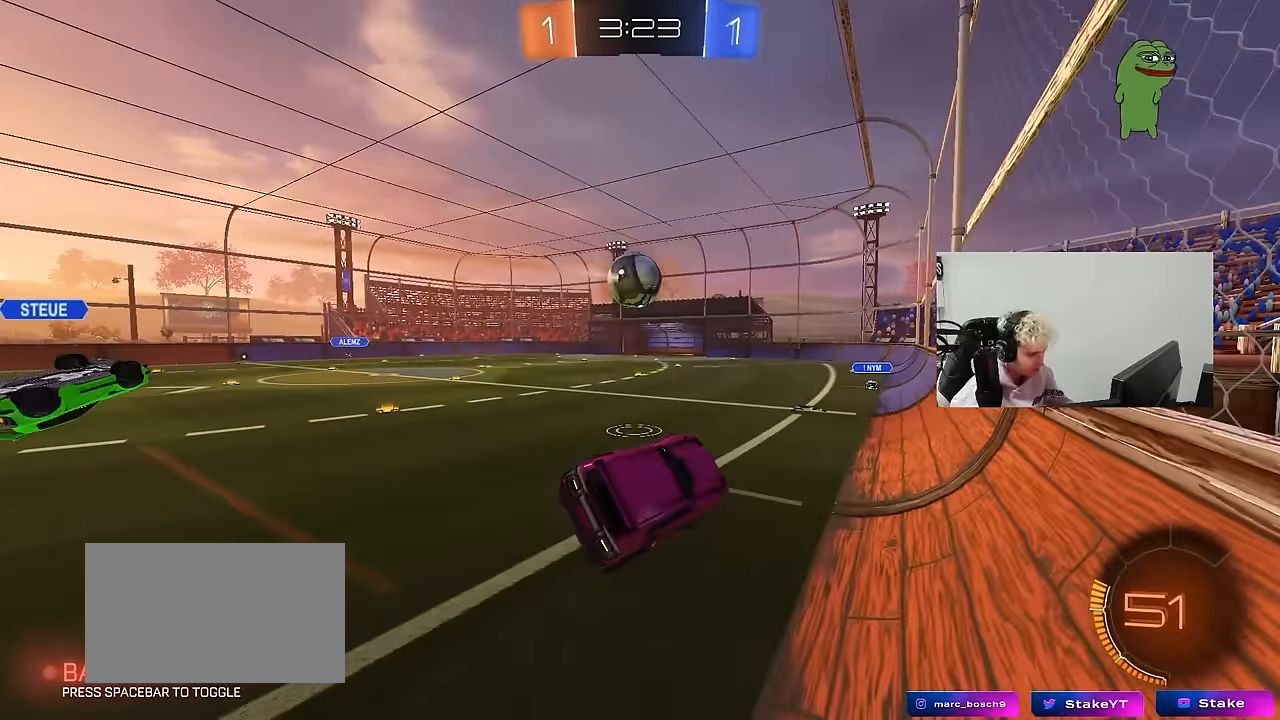
{"keys": ["a", "w"], "mouse": [], "events": [[83, "s", "up"], [133, "mouse_left", "down"], [133, "shift", "up"], [233, "a", "up"], [283, "w", "down"], [417, "a", "down"], [467, "mouse_left", "up"]]}
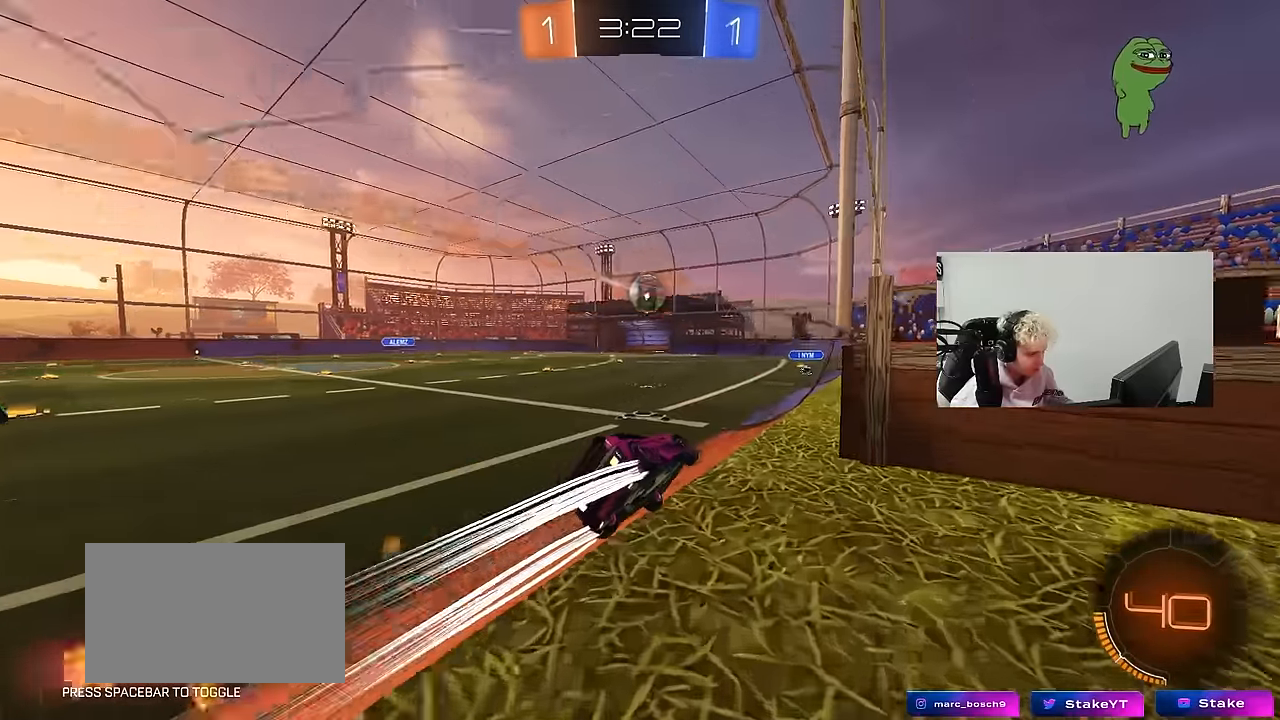
{"keys": ["a", "w"], "mouse": [], "events": [[17, "a", "up"], [483, "a", "down"]]}
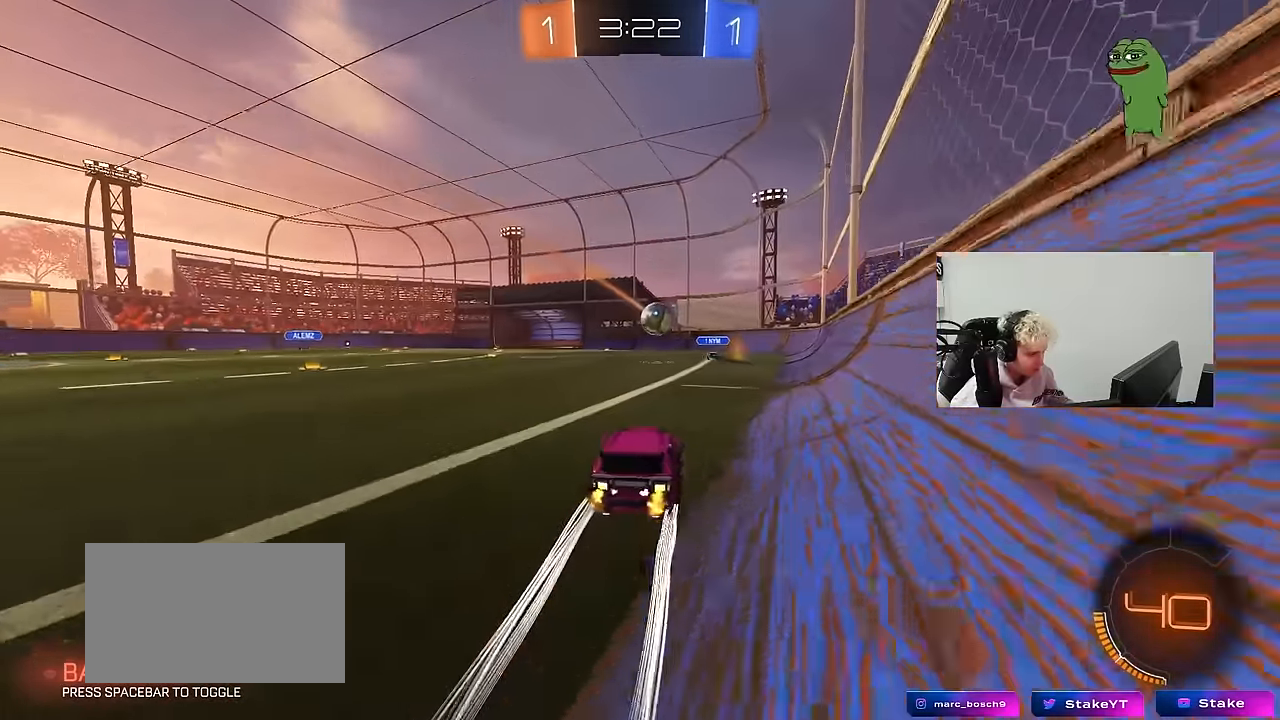
{"keys": ["w"], "mouse": [], "events": [[67, "a", "up"], [267, "d", "down"], [400, "d", "up"]]}
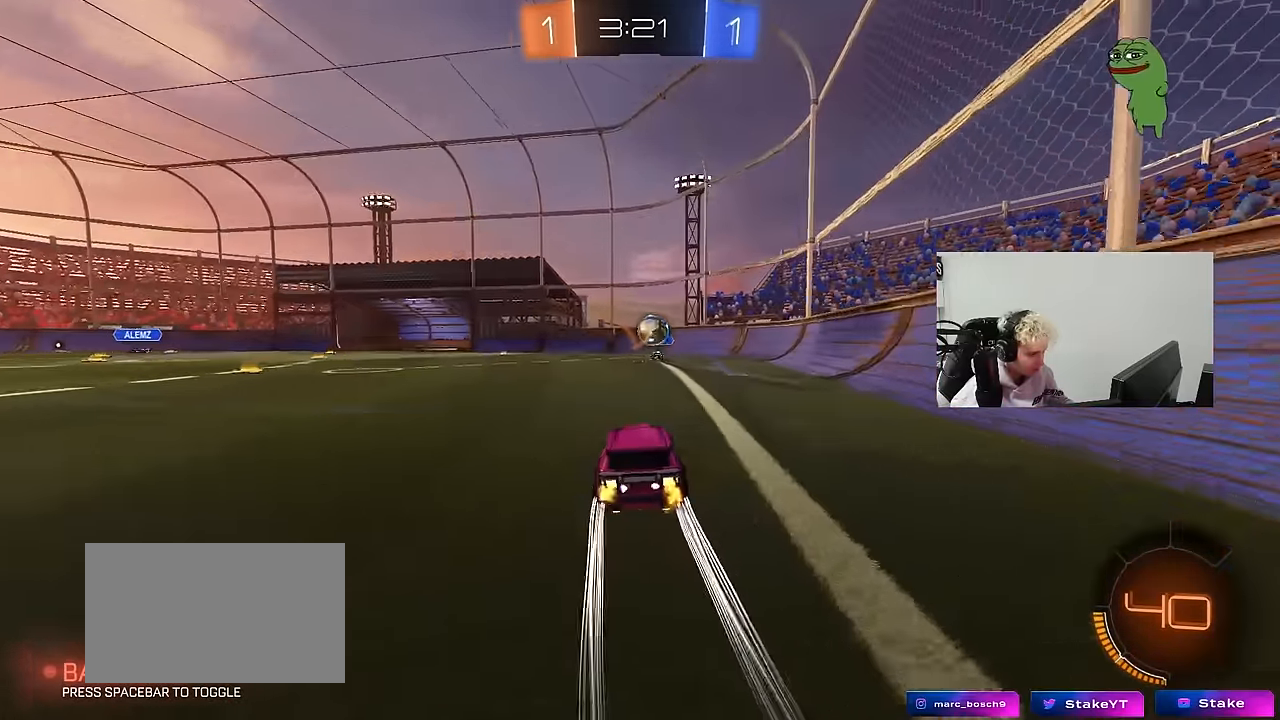
{"keys": ["a", "w"], "mouse": [], "events": [[467, "a", "down"]]}
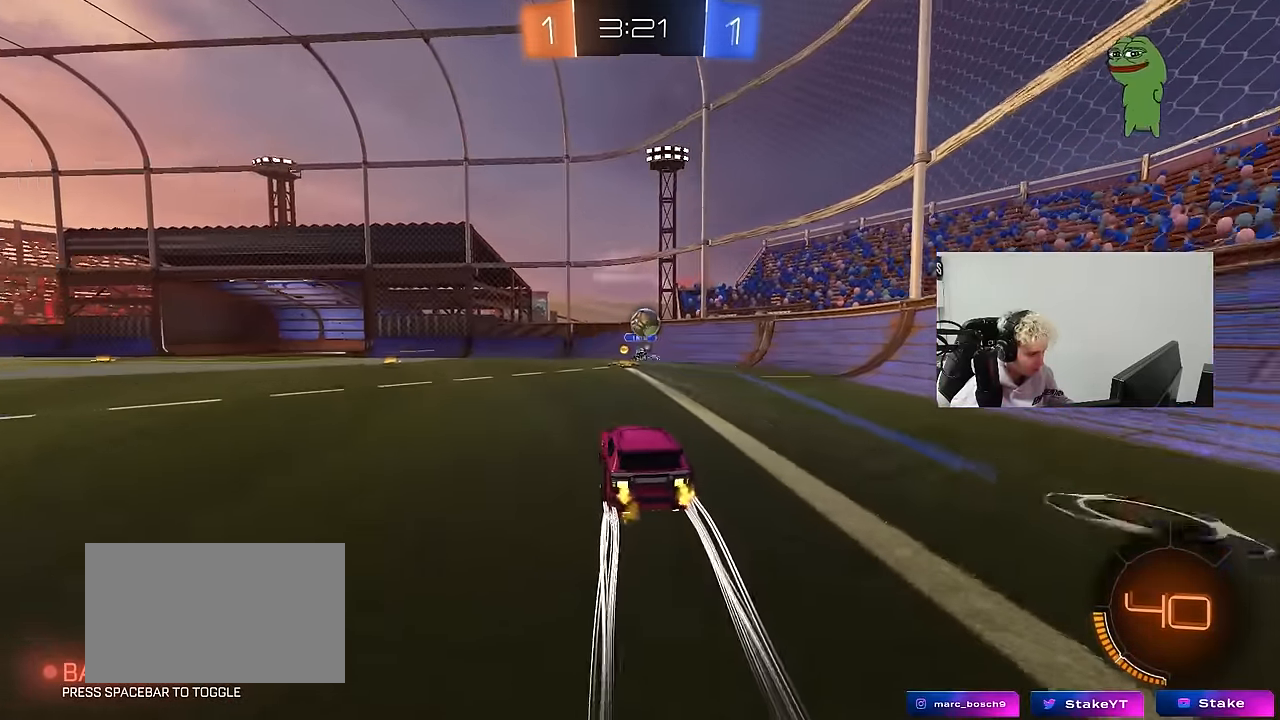
{"keys": ["d", "s"], "mouse": [], "events": [[17, "w", "up"], [200, "w", "down"], [283, "a", "up"], [283, "d", "down"], [333, "w", "up"], [383, "s", "down"], [383, "shift", "down"], [483, "shift", "up"]]}
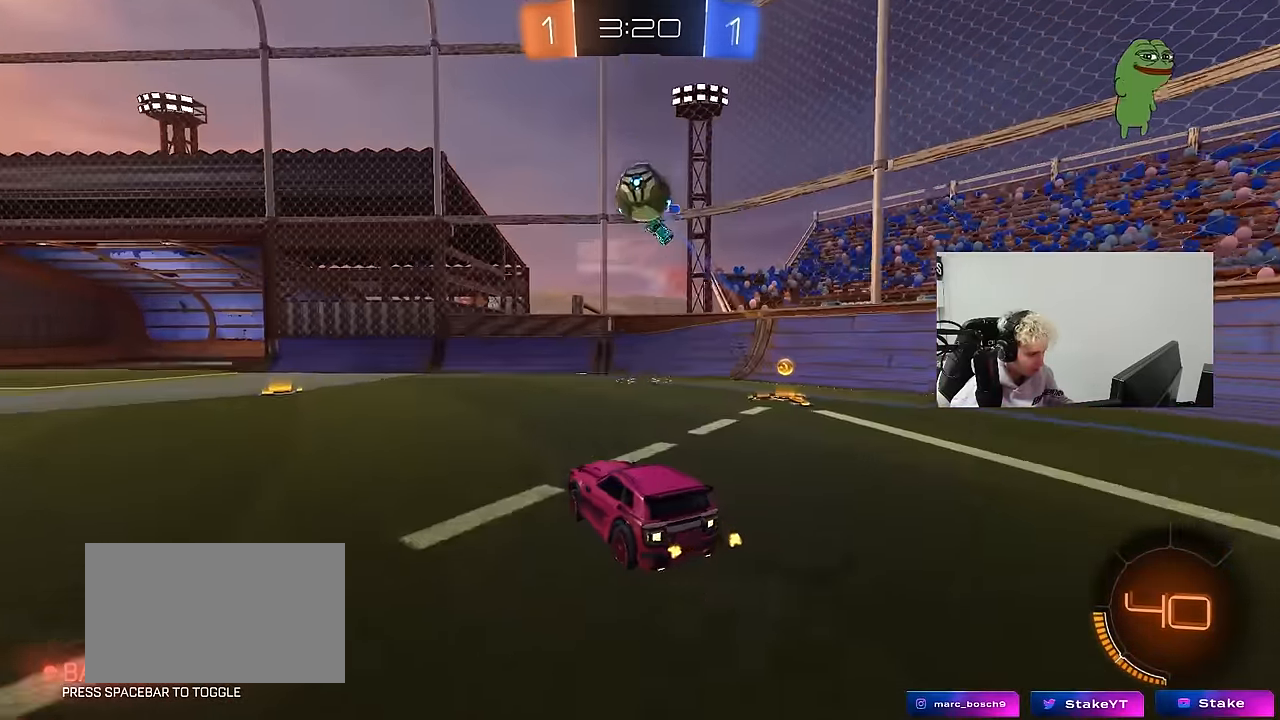
{"keys": ["d", "w"], "mouse": [], "events": [[33, "s", "up"], [33, "shift", "down"], [167, "w", "down"], [217, "shift", "up"], [217, "space", "down"], [400, "space", "up"]]}
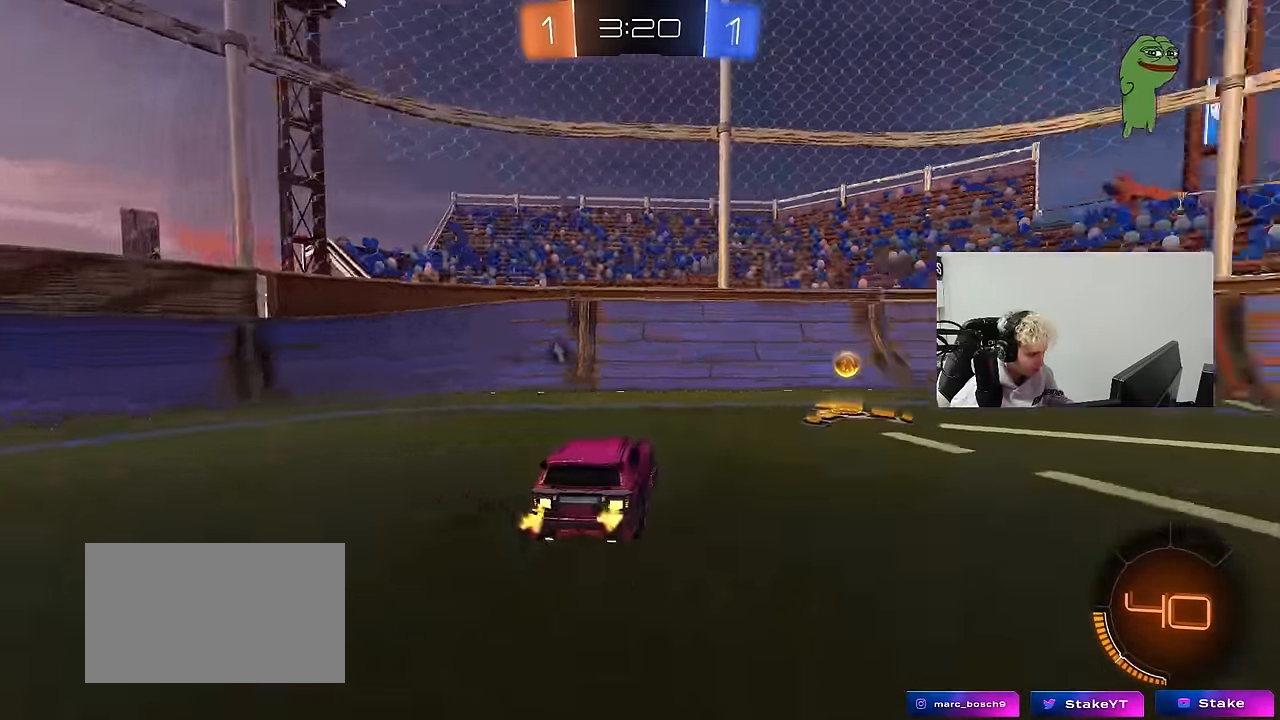
{"keys": ["d", "w"], "mouse": [], "events": [[83, "mouse_left", "down"], [233, "shift", "down"], [283, "shift", "up"], [283, "space", "down"], [417, "space", "up"], [466, "mouse_left", "up"]]}
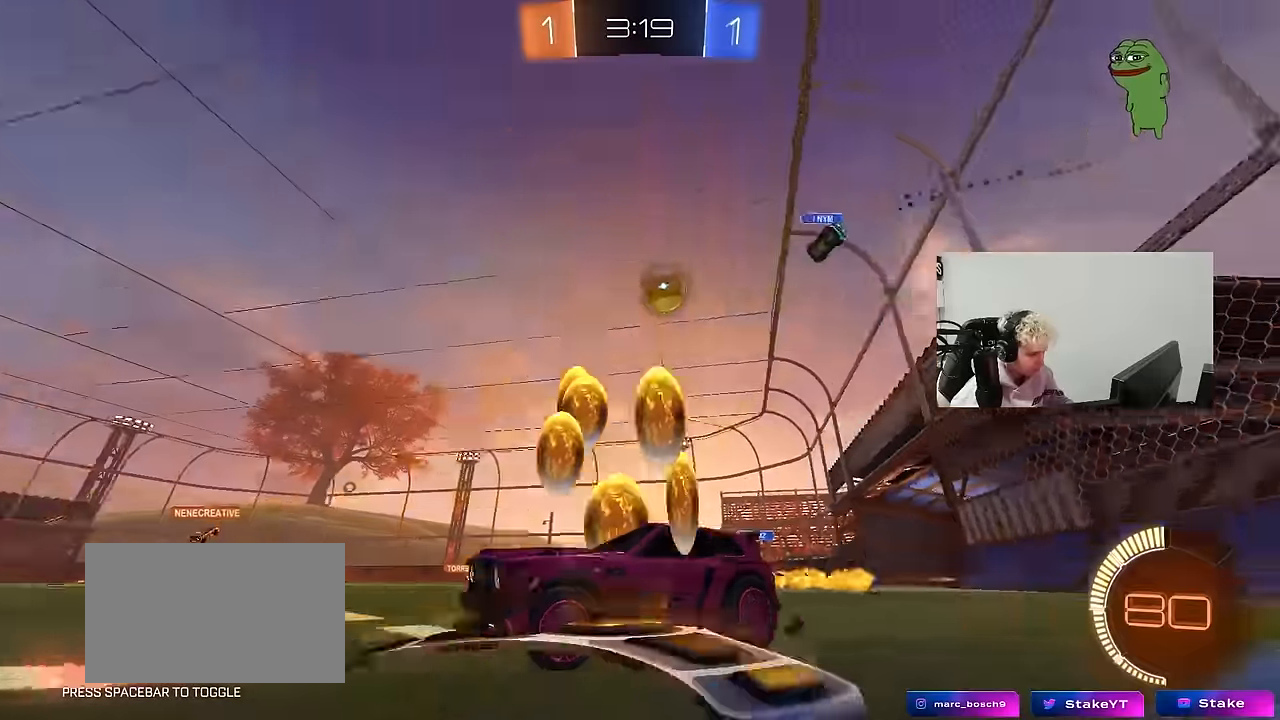
{"keys": ["d", "s", "shift"], "mouse": ["left", "right"], "events": [[200, "mouse_left", "down"], [283, "mouse_right", "down"], [333, "shift", "down"], [383, "mouse_right", "up"], [433, "mouse_right", "down"], [433, "s", "down"], [433, "w", "up"]]}
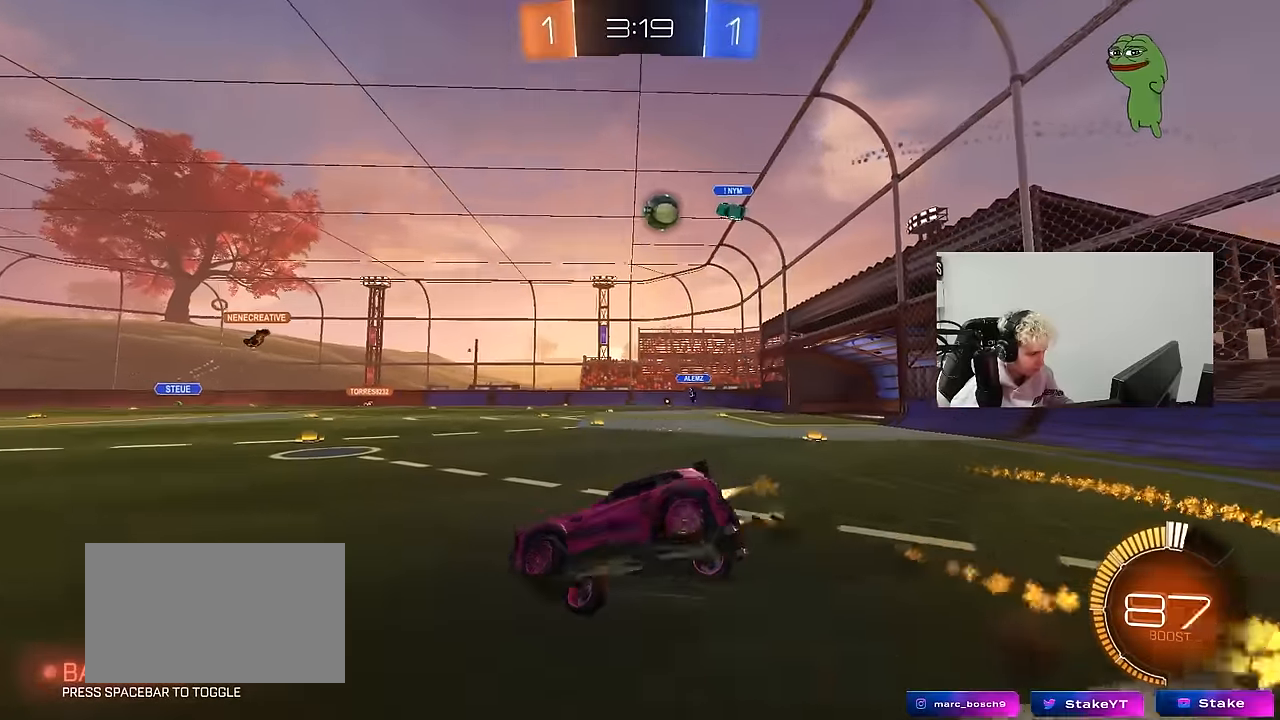
{"keys": ["d", "s", "shift"], "mouse": [], "events": [[116, "mouse_right", "up"], [266, "s", "up"], [350, "mouse_left", "up"], [400, "s", "down"]]}
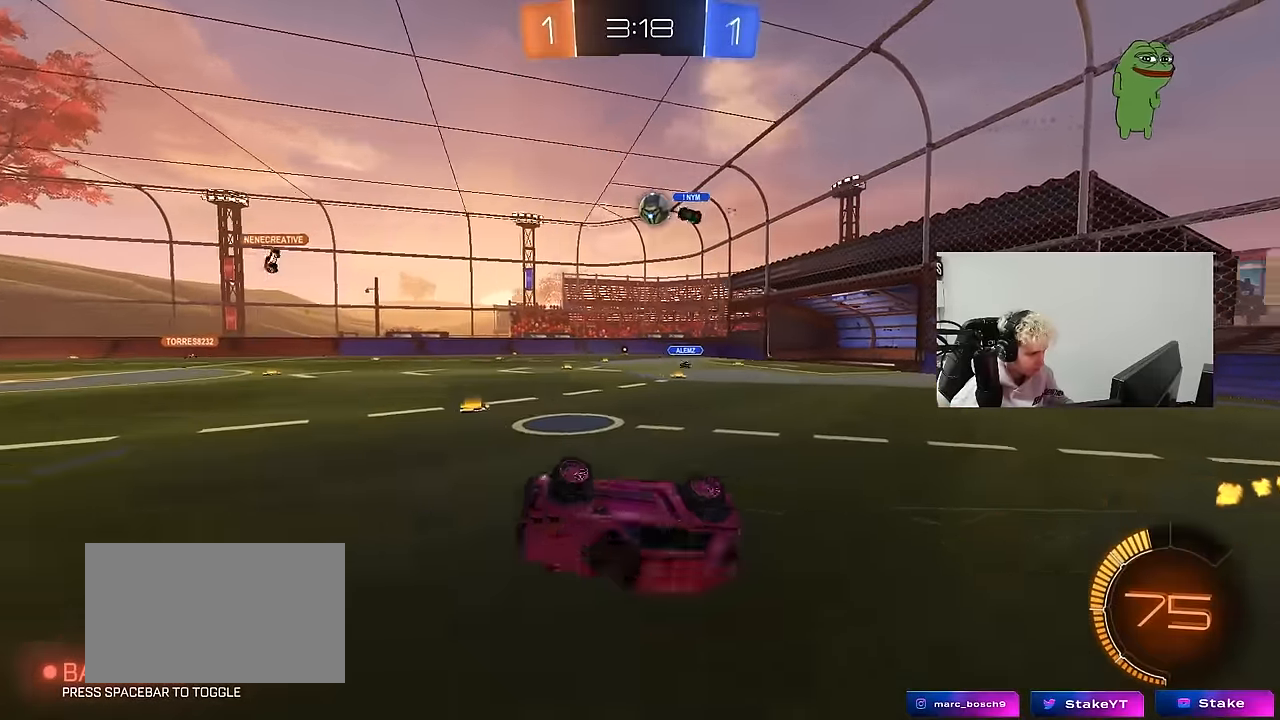
{"keys": ["w"], "mouse": [], "events": [[233, "s", "up"], [283, "d", "up"], [283, "shift", "up"], [466, "w", "down"]]}
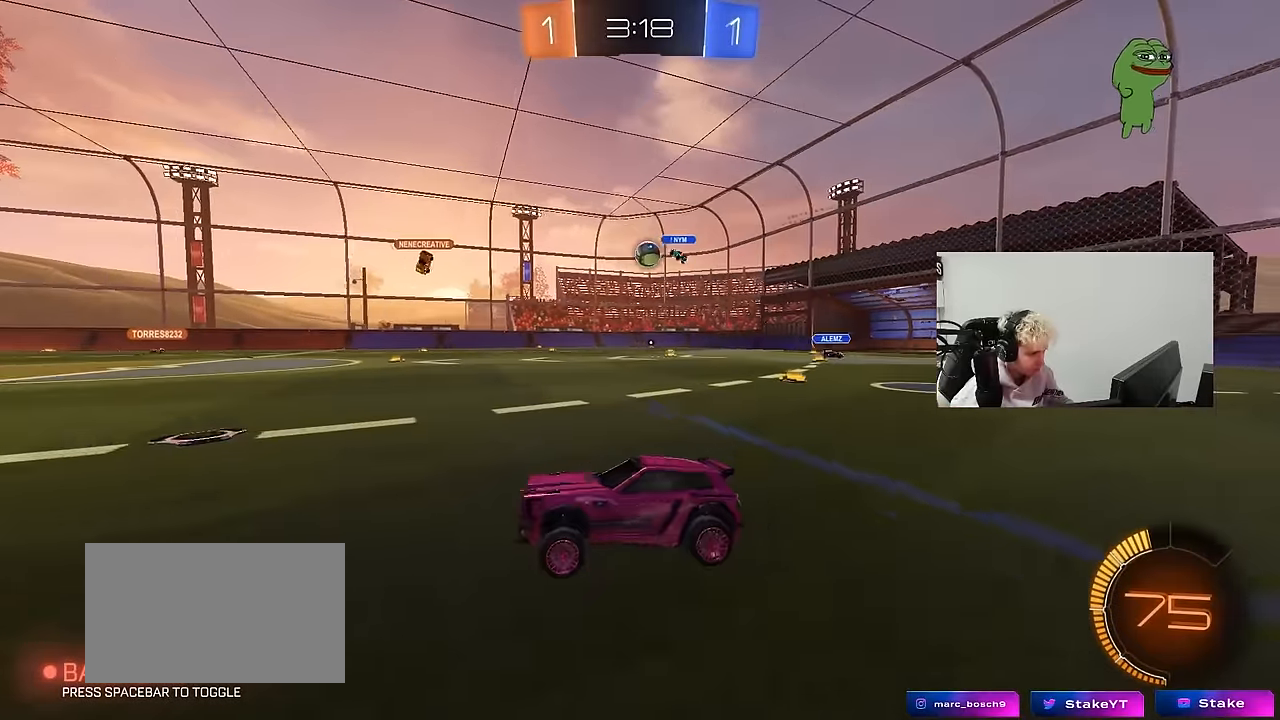
{"keys": ["d", "w"], "mouse": [], "events": [[433, "d", "down"]]}
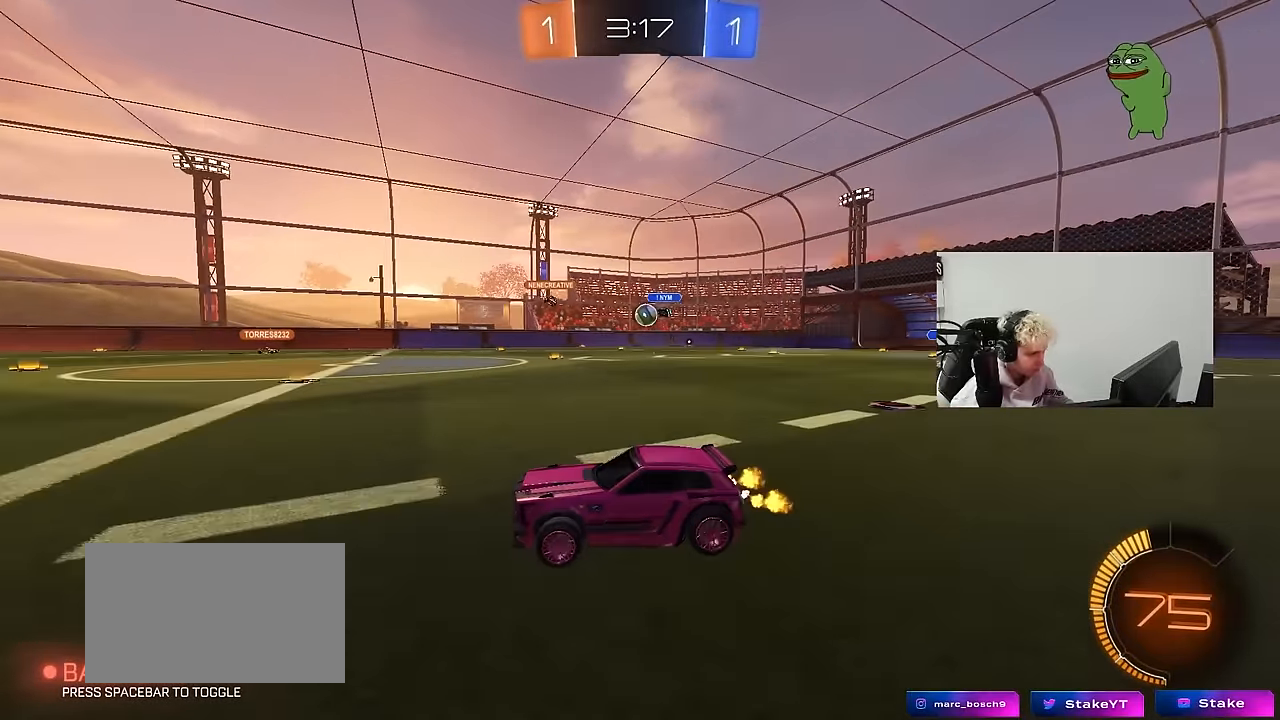
{"keys": ["d", "w"], "mouse": [], "events": [[66, "d", "up"], [500, "d", "down"]]}
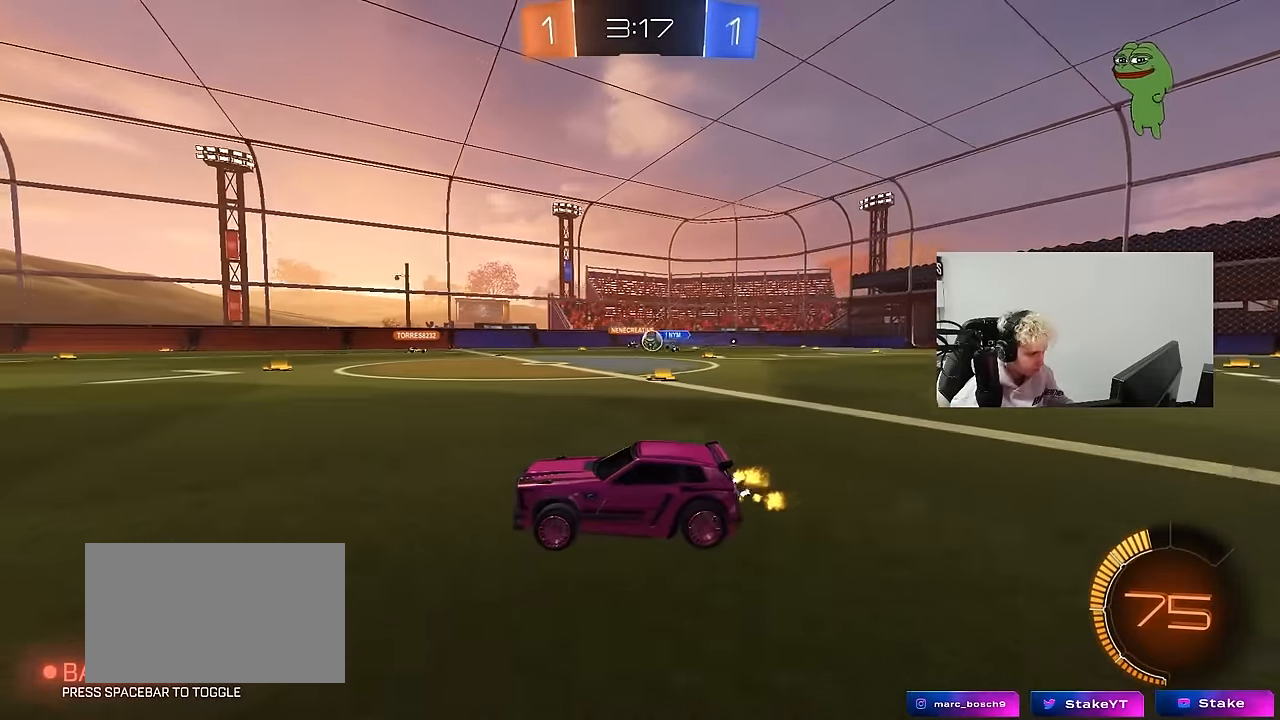
{"keys": ["w"], "mouse": [], "events": [[133, "d", "up"], [233, "d", "down"], [283, "shift", "down"], [366, "shift", "up"], [416, "d", "up"]]}
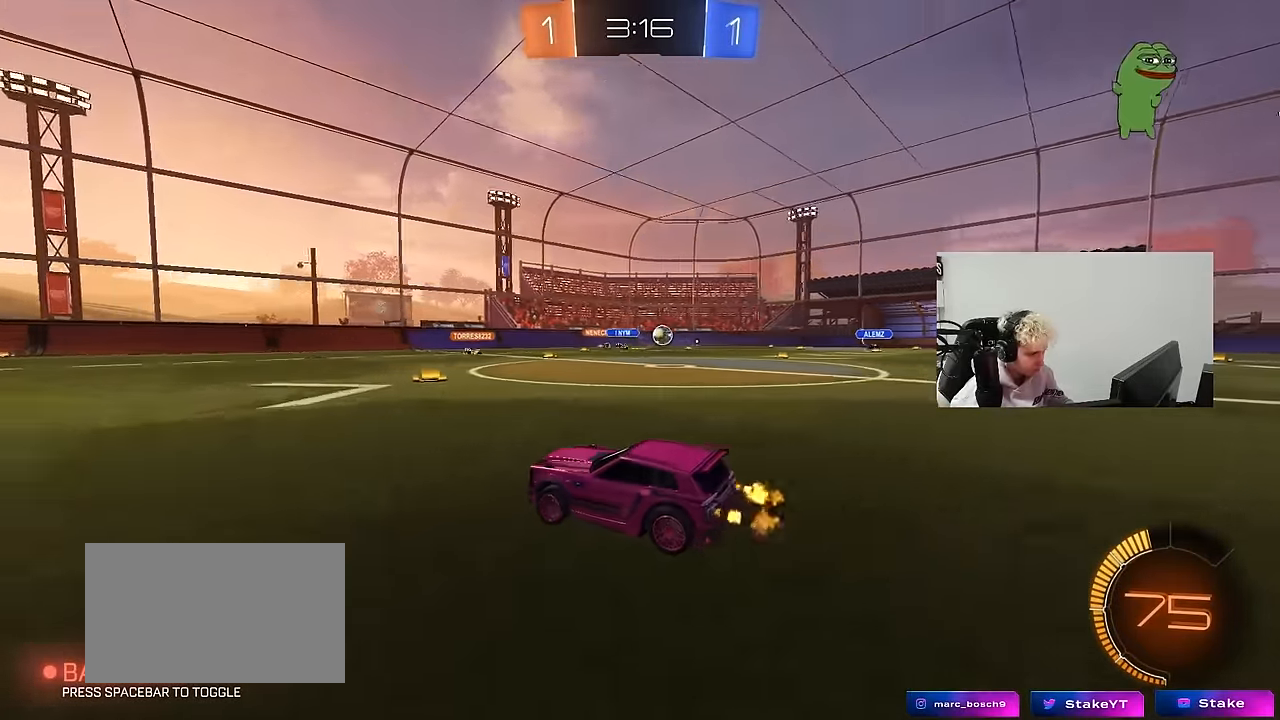
{"keys": ["d", "w"], "mouse": [], "events": [[50, "w", "up"], [100, "d", "down"], [200, "shift", "down"], [250, "s", "down"], [300, "shift", "up"], [333, "s", "up"], [483, "w", "down"]]}
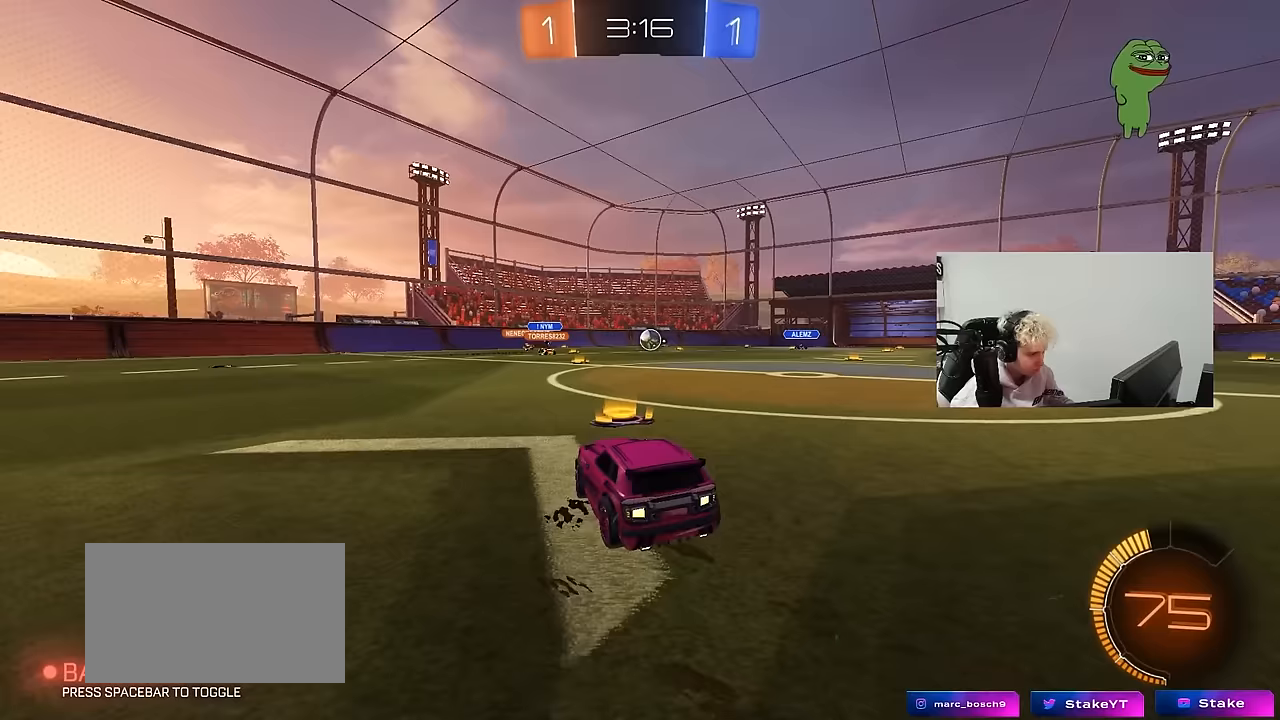
{"keys": ["d", "w"], "mouse": [], "events": [[67, "d", "up"], [450, "d", "down"]]}
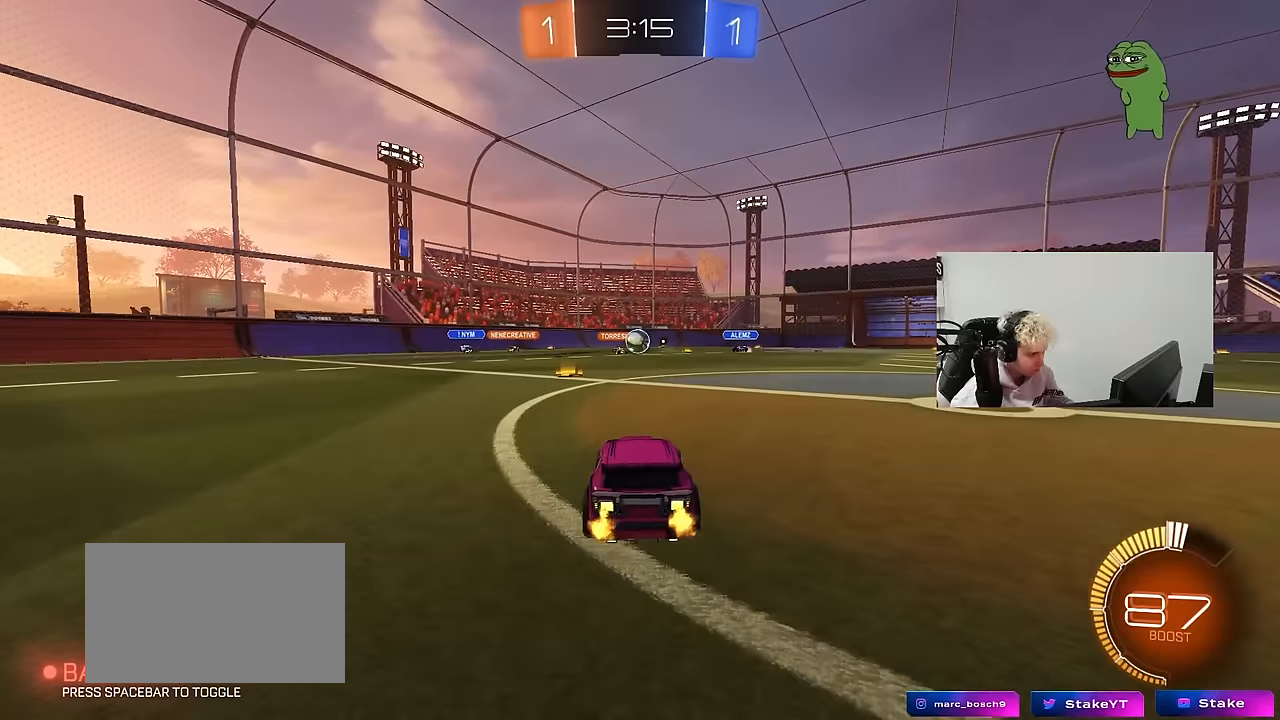
{"keys": ["w"], "mouse": [], "events": [[133, "d", "up"], [283, "d", "down"], [367, "shift", "down"], [417, "shift", "up"], [467, "d", "up"]]}
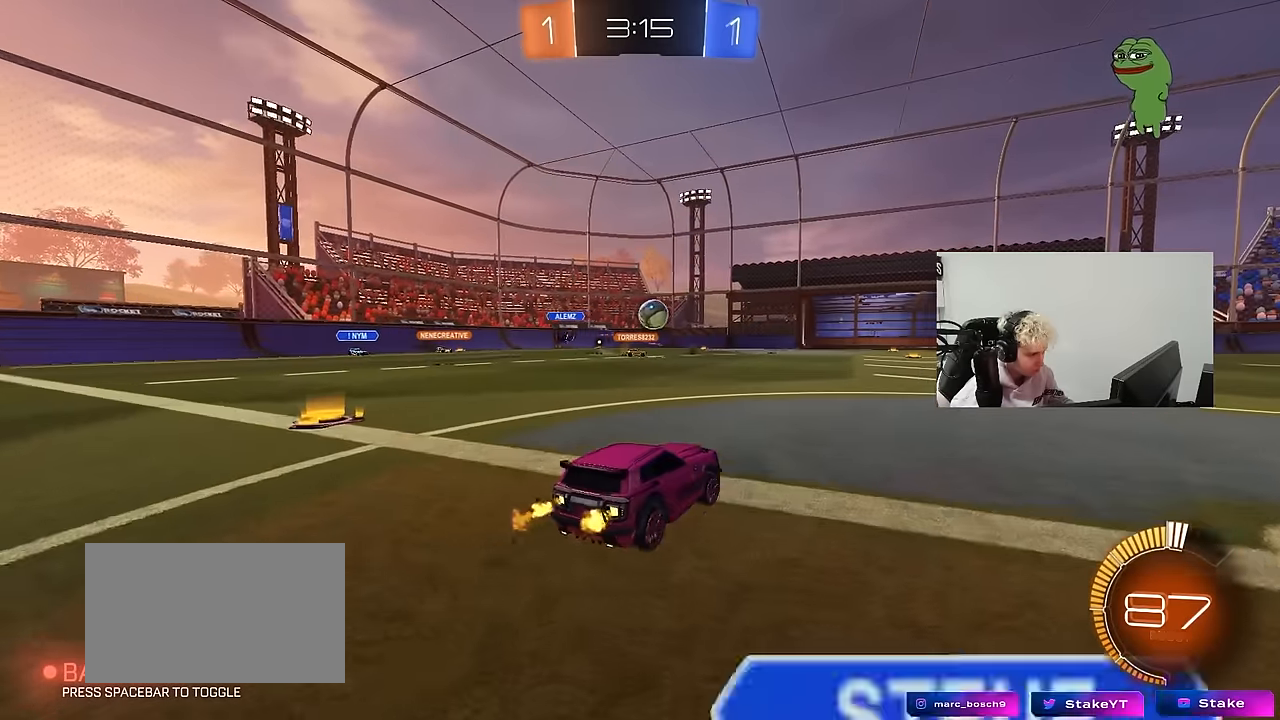
{"keys": ["d"], "mouse": ["left"], "events": [[17, "mouse_left", "down"], [100, "d", "down"], [200, "d", "up"], [250, "a", "down"], [300, "a", "up"], [383, "d", "down"], [483, "w", "up"]]}
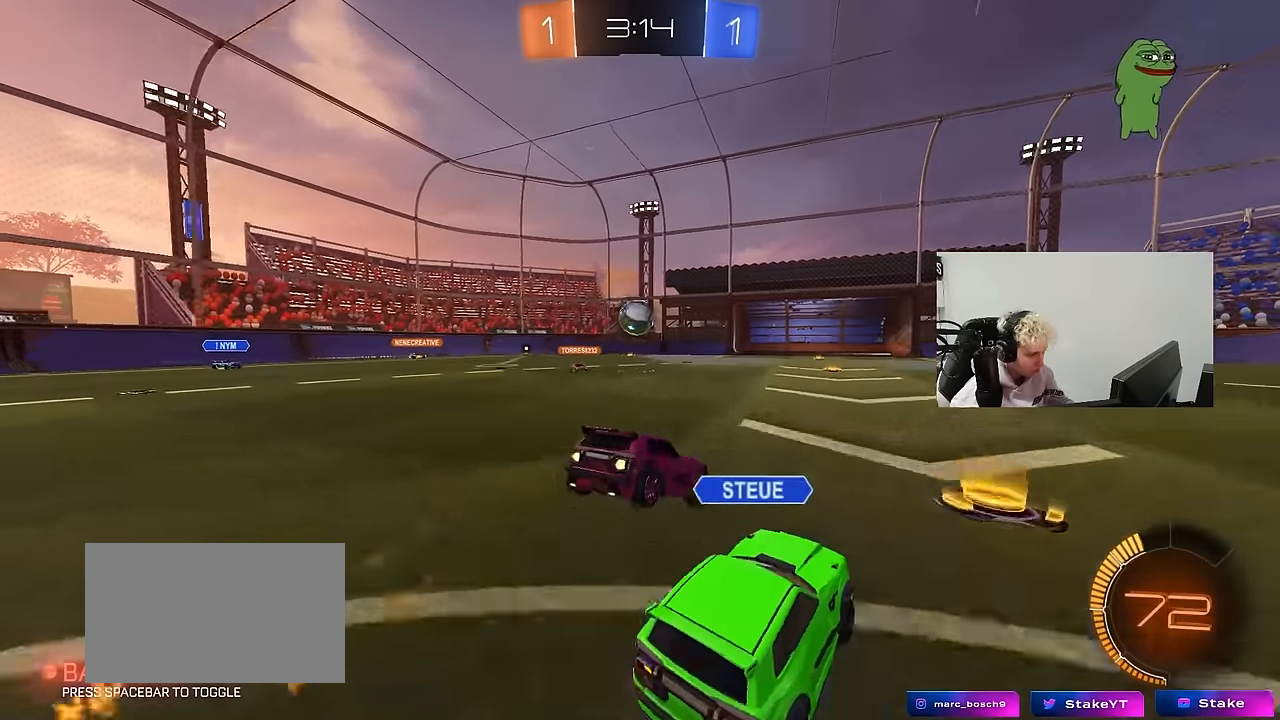
{"keys": ["a", "s"], "mouse": [], "events": [[67, "d", "up"], [67, "w", "down"], [117, "a", "down"], [117, "mouse_left", "up"], [167, "a", "up"], [167, "w", "up"], [217, "a", "down"], [300, "s", "down"], [350, "a", "up"], [350, "d", "down"], [450, "a", "down"], [450, "d", "up"]]}
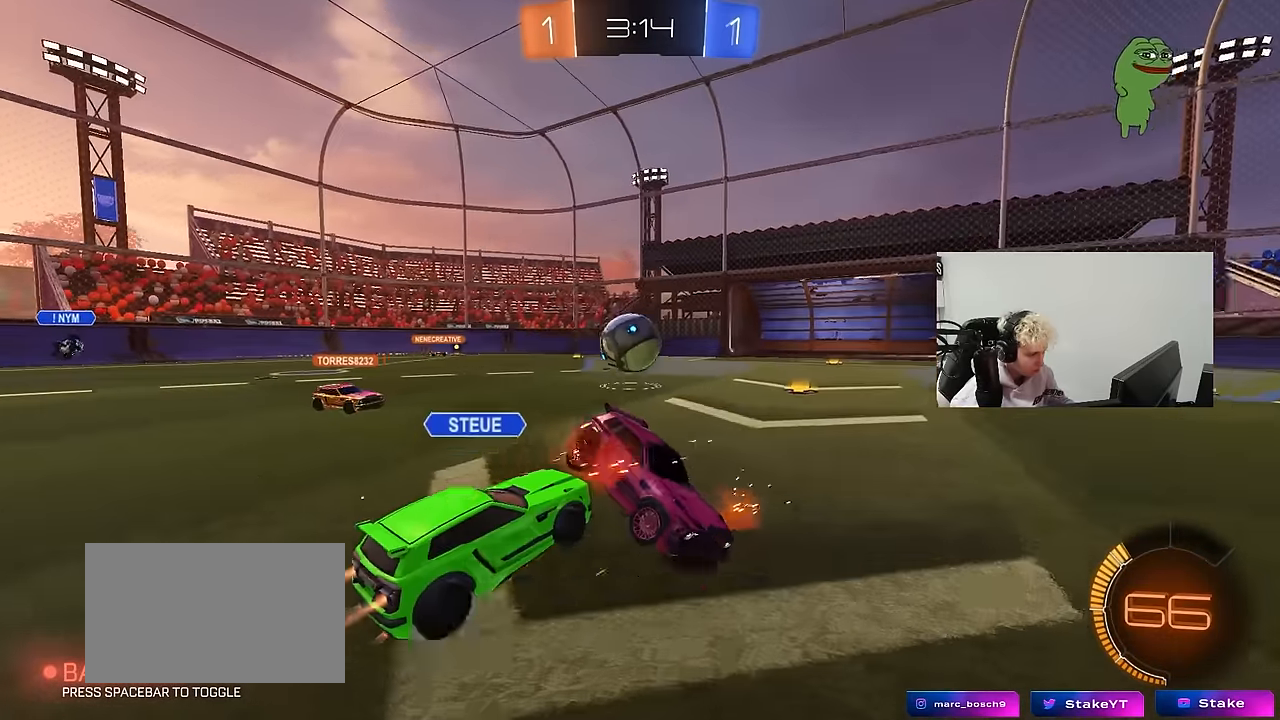
{"keys": [], "mouse": [], "events": [[183, "a", "up"], [233, "s", "up"]]}
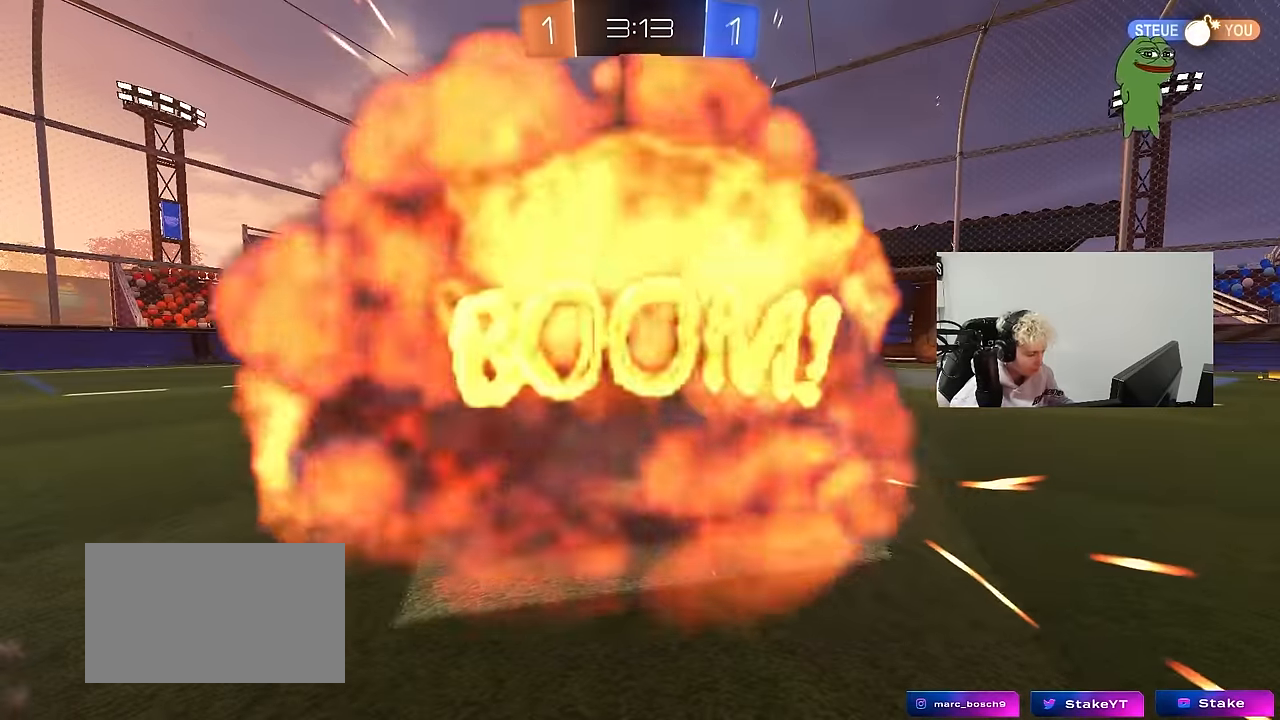
{"keys": [], "mouse": [], "events": []}
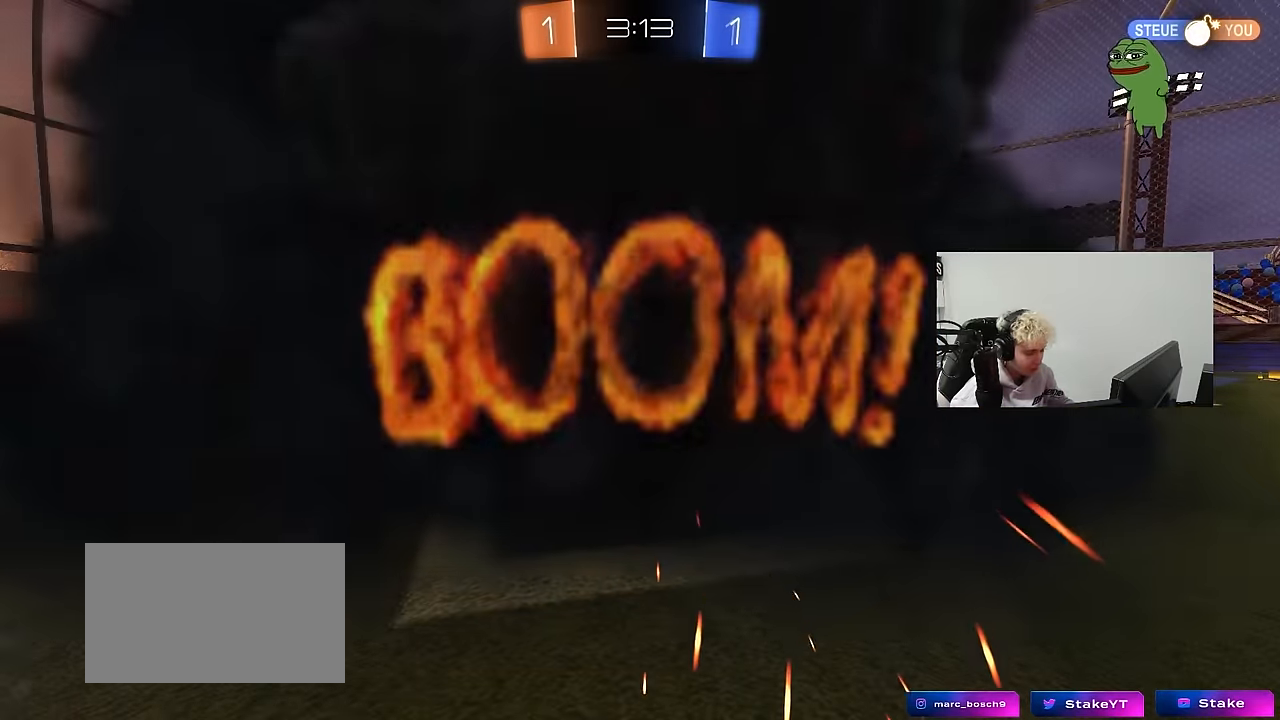
{"keys": [], "mouse": [], "events": []}
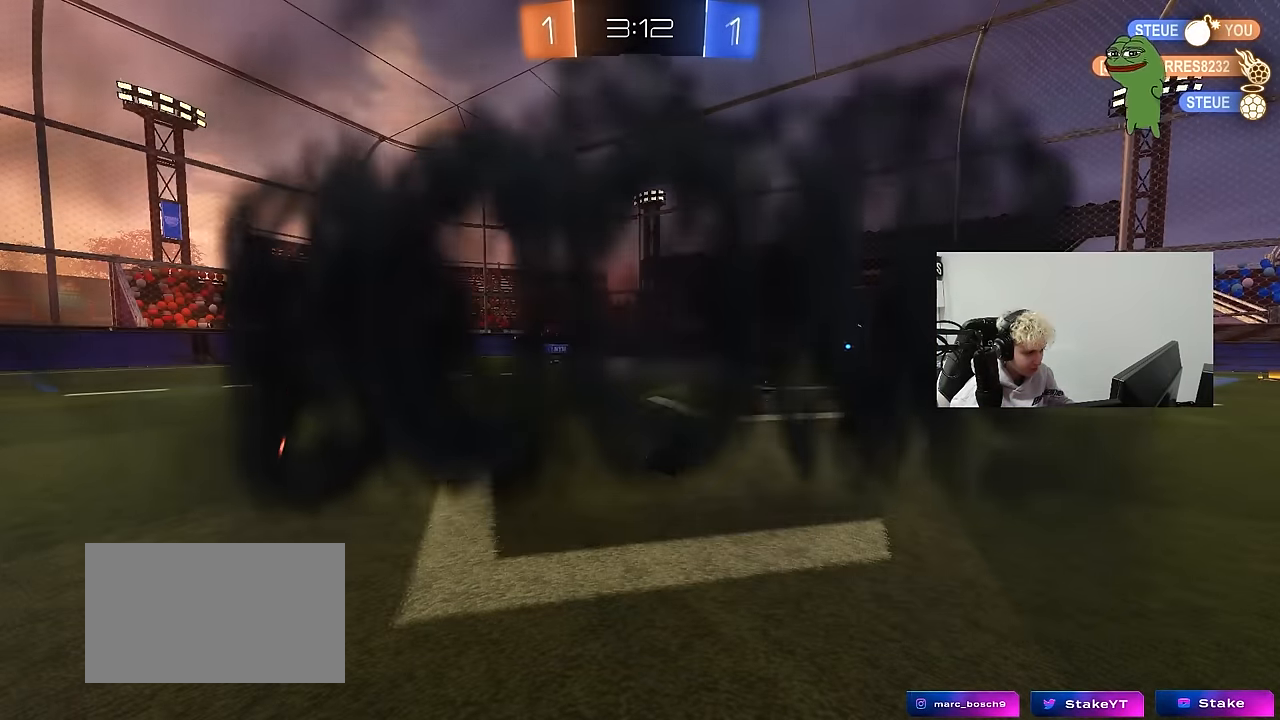
{"keys": [], "mouse": [], "events": []}